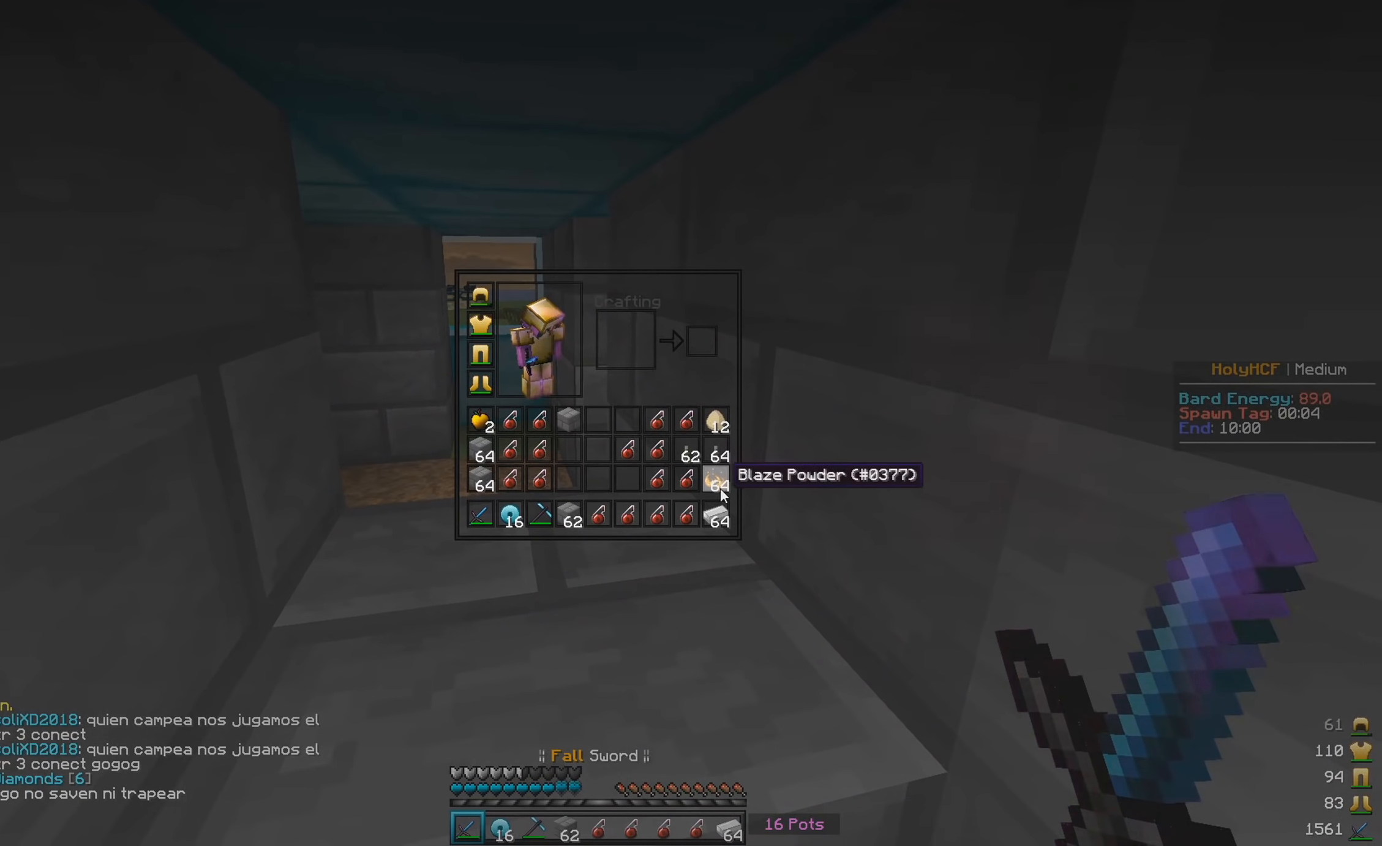
Gameplay with keyboard and mouse; each line is a JSON object with the keys and mouse buttons held at the frame after it. "events" lists presses ("down") and releases ("up") of "a", "d", "s", "w", "mouse_left" and "mouse_right" between this image and that frame as [ms after this image, input, new state], when the widget could be followed in between. "mouse_left", "mouse_right" = the "left", "right" buttons of the "mouse" list. No other keys are recorded. Fast repeated clicks can show as one long hold. Mouse movement is not recorded.
{"keys": [], "mouse": [], "events": []}
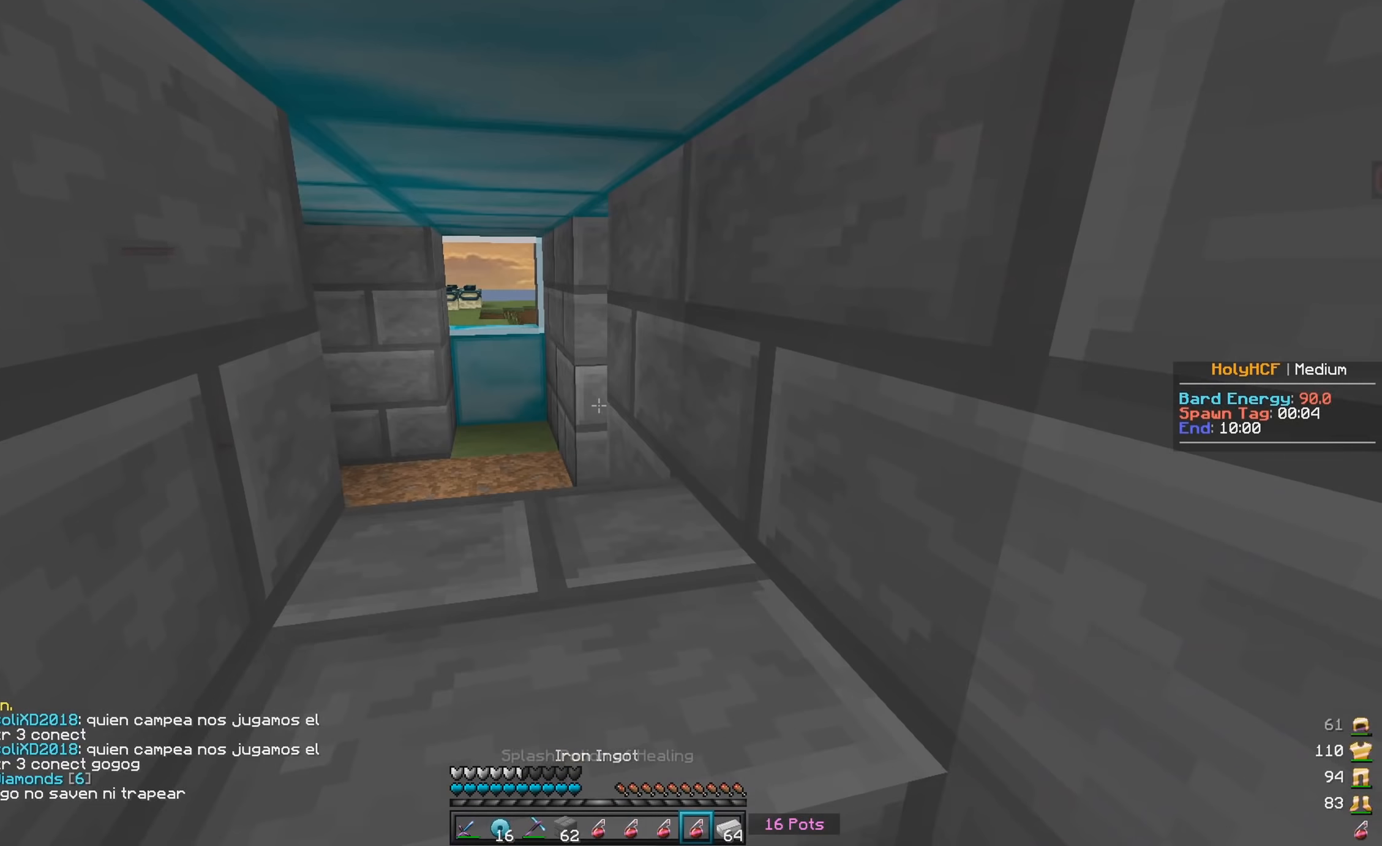
{"keys": [], "mouse": [], "events": []}
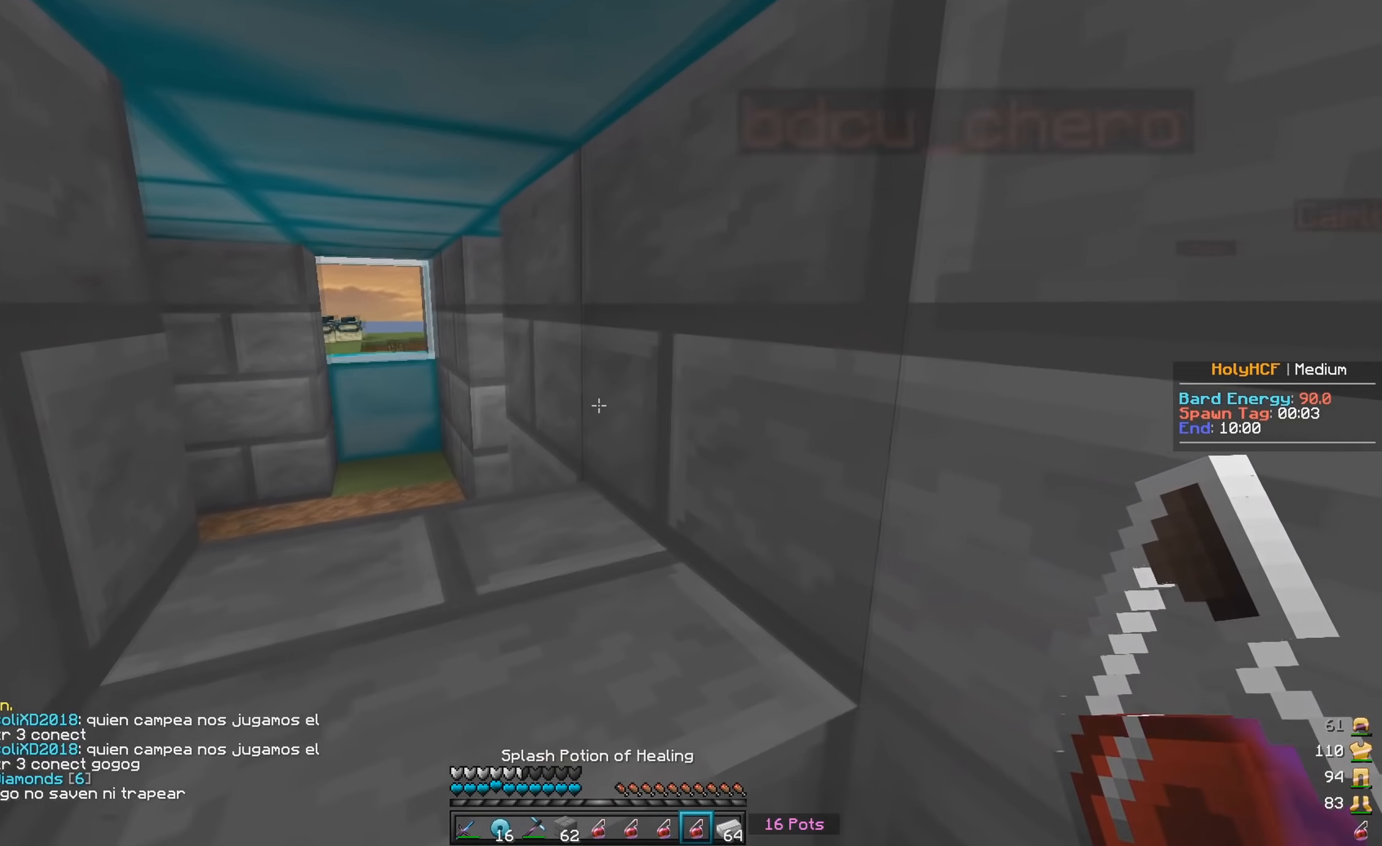
{"keys": [], "mouse": [], "events": []}
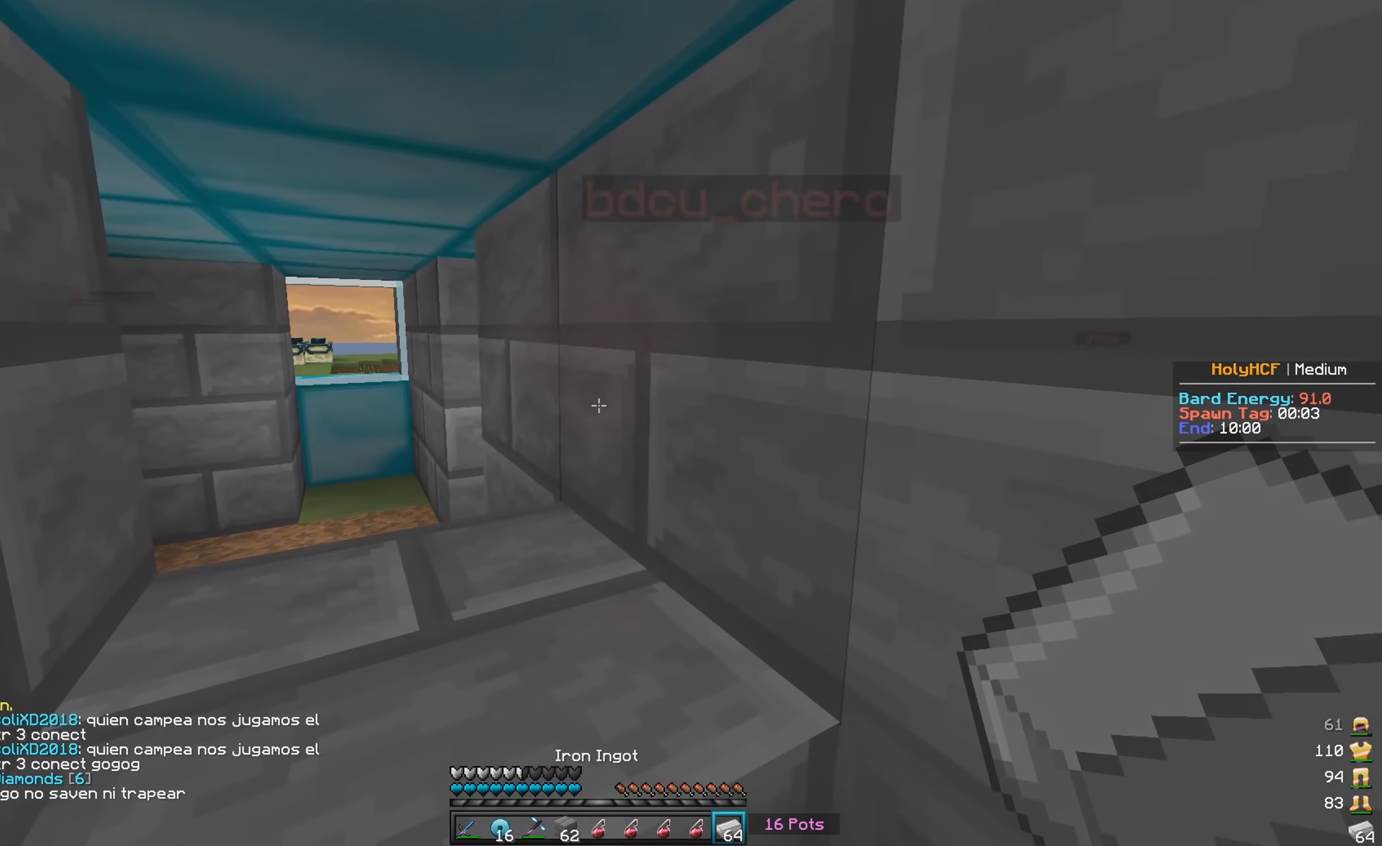
{"keys": [], "mouse": [], "events": []}
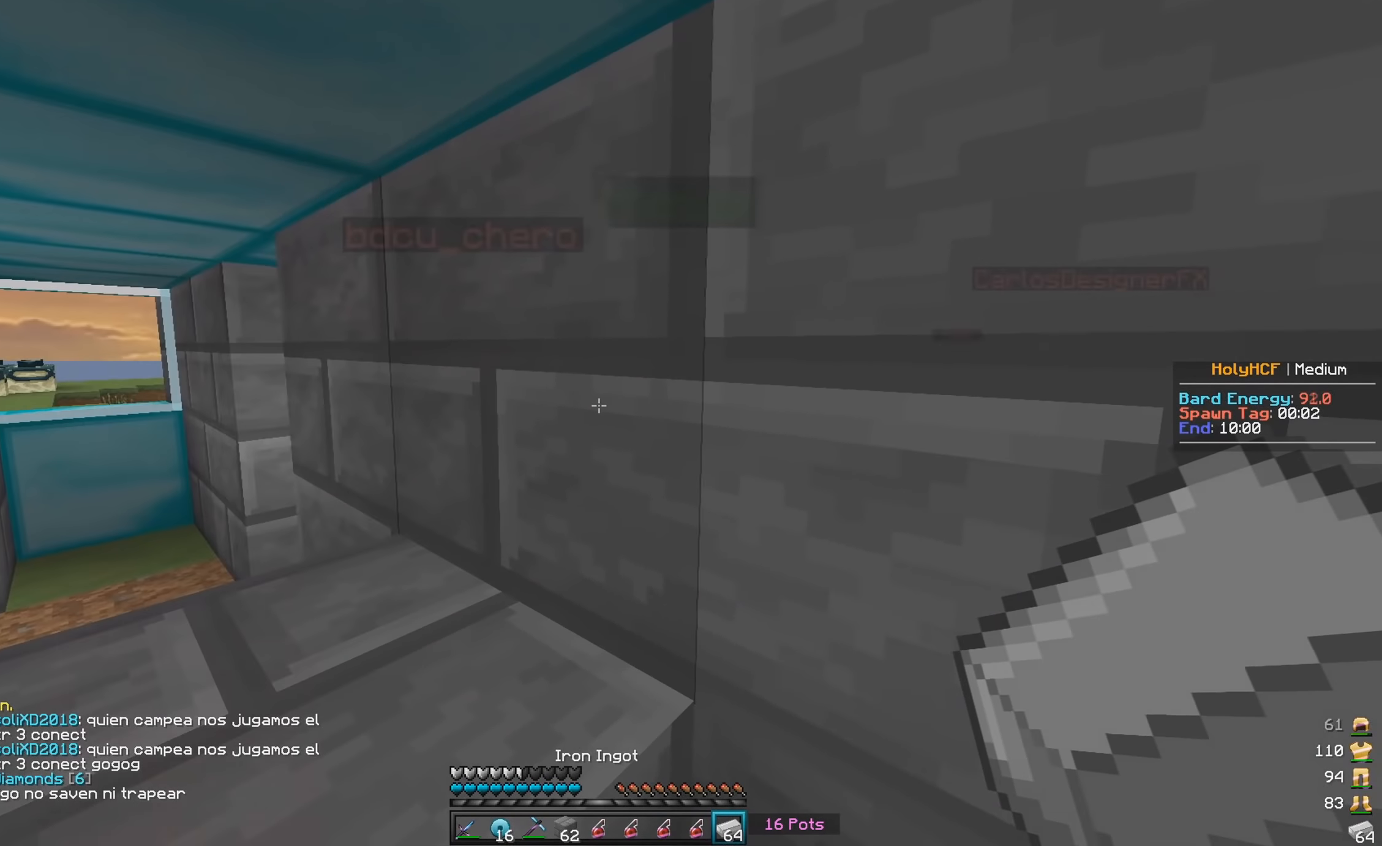
{"keys": [], "mouse": [], "events": []}
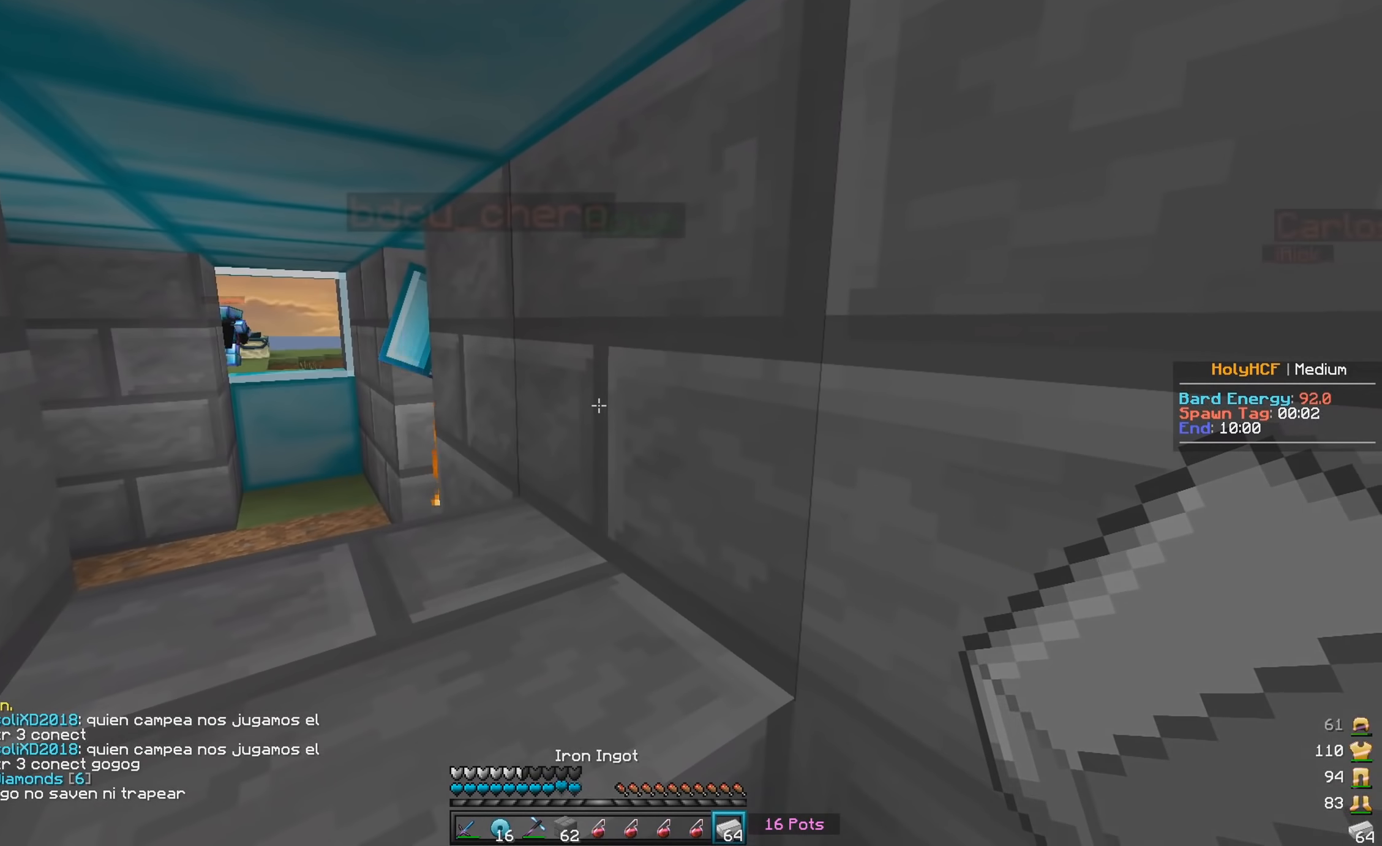
{"keys": [], "mouse": [], "events": [[116, "s", "down"], [400, "s", "up"]]}
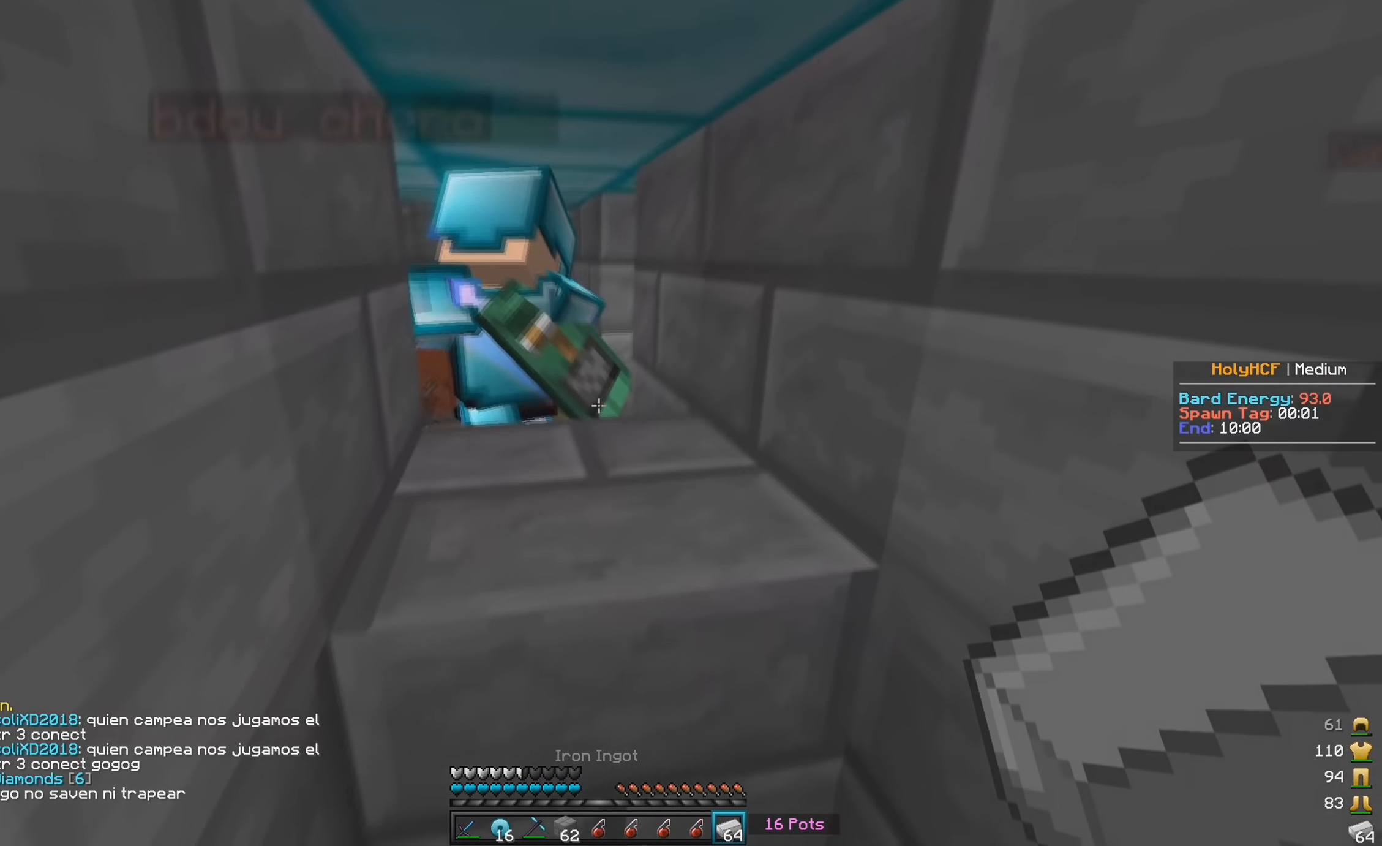
{"keys": [], "mouse": [], "events": [[233, "mouse_right", "down"], [350, "mouse_right", "up"]]}
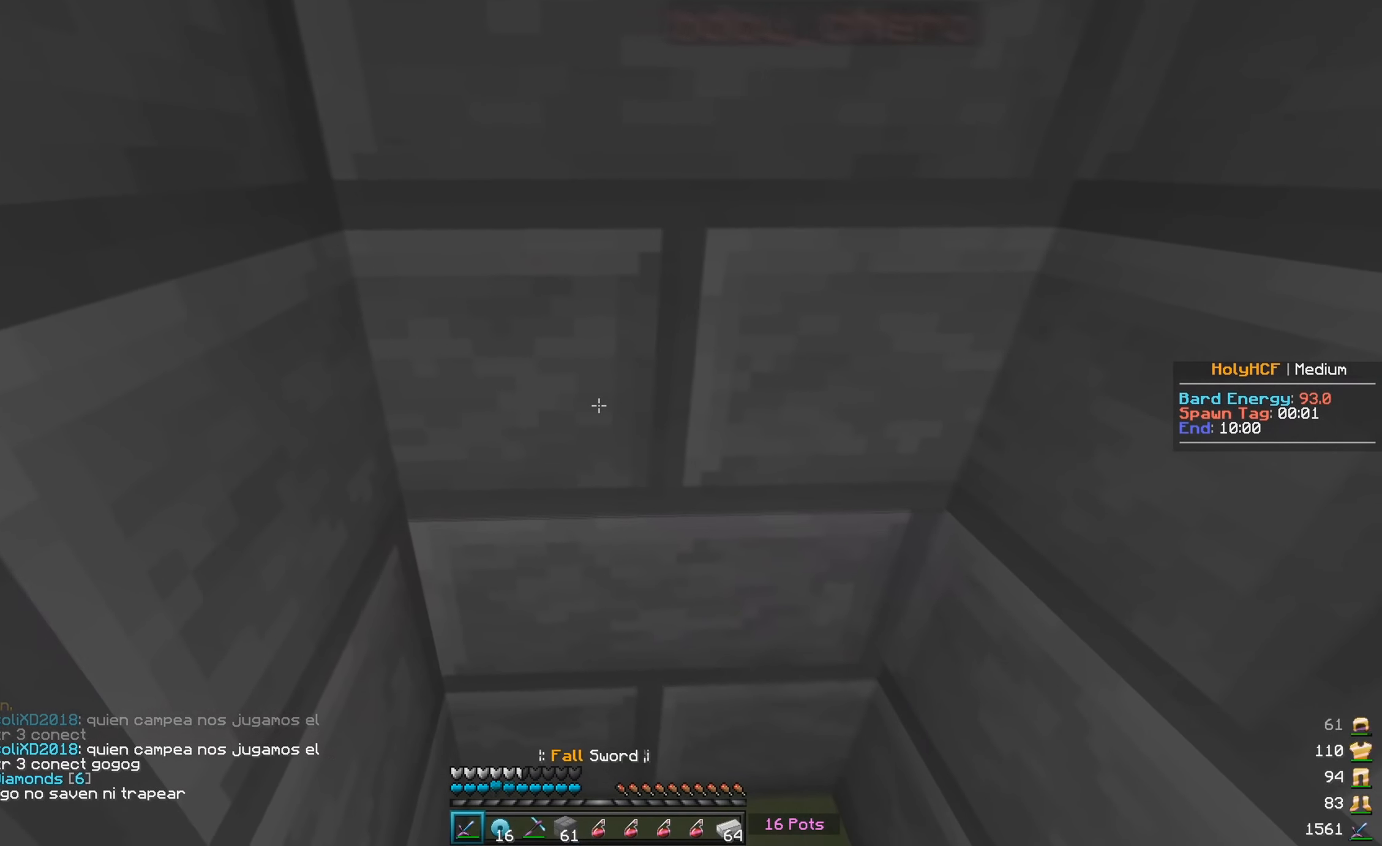
{"keys": [], "mouse": [], "events": []}
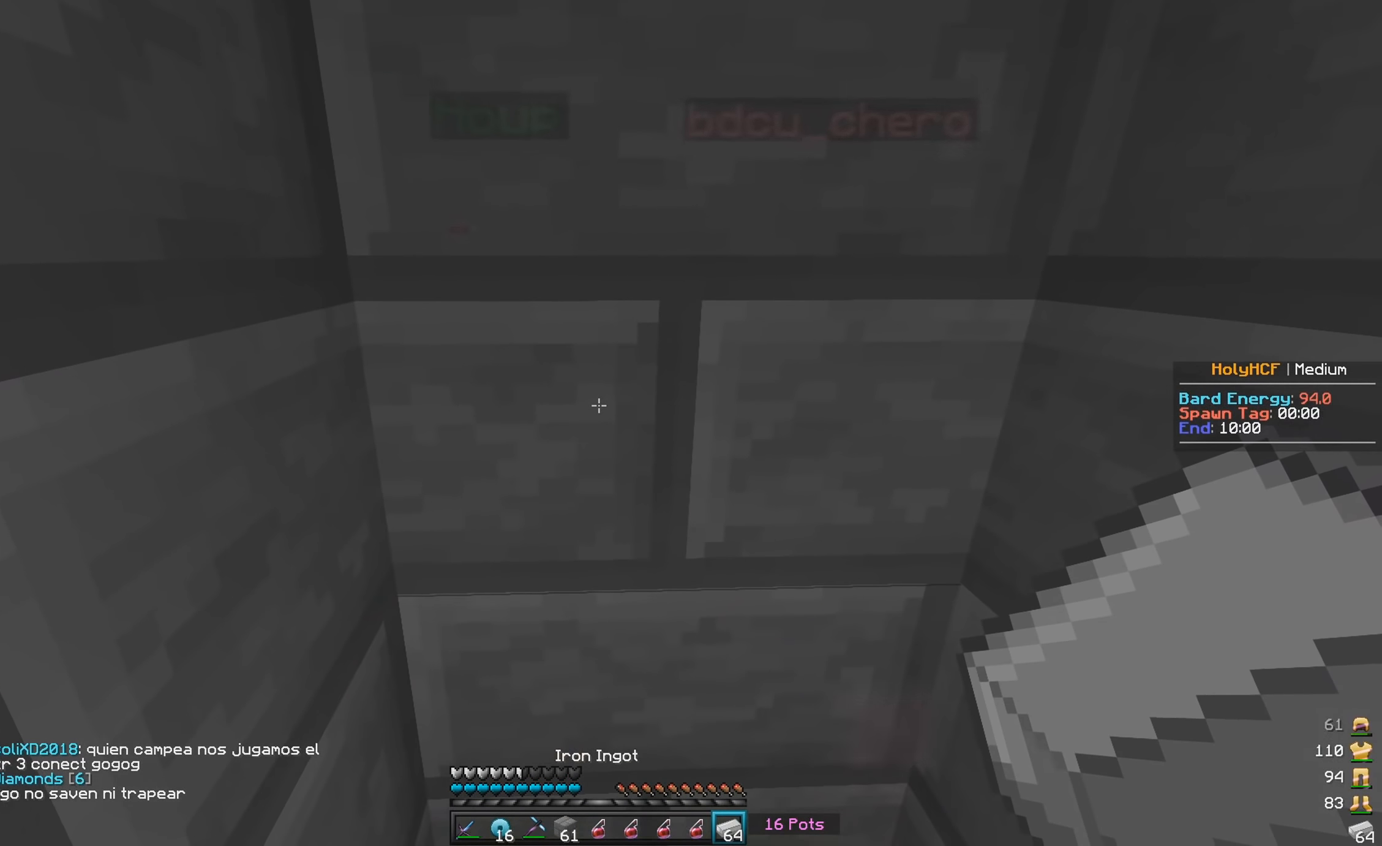
{"keys": ["w"], "mouse": ["left"], "events": [[350, "mouse_left", "down"], [433, "w", "down"]]}
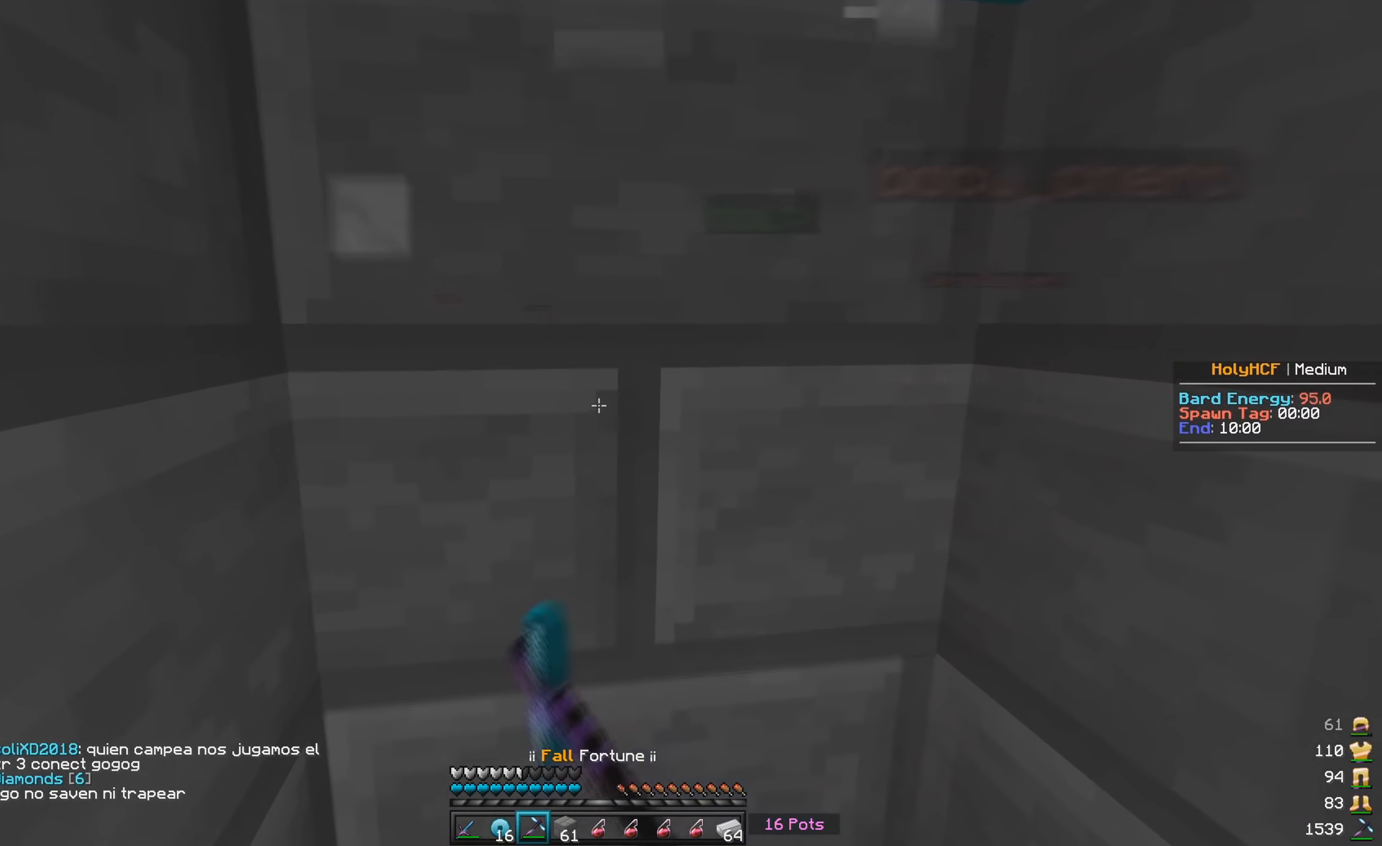
{"keys": ["w"], "mouse": [], "events": [[350, "mouse_left", "up"]]}
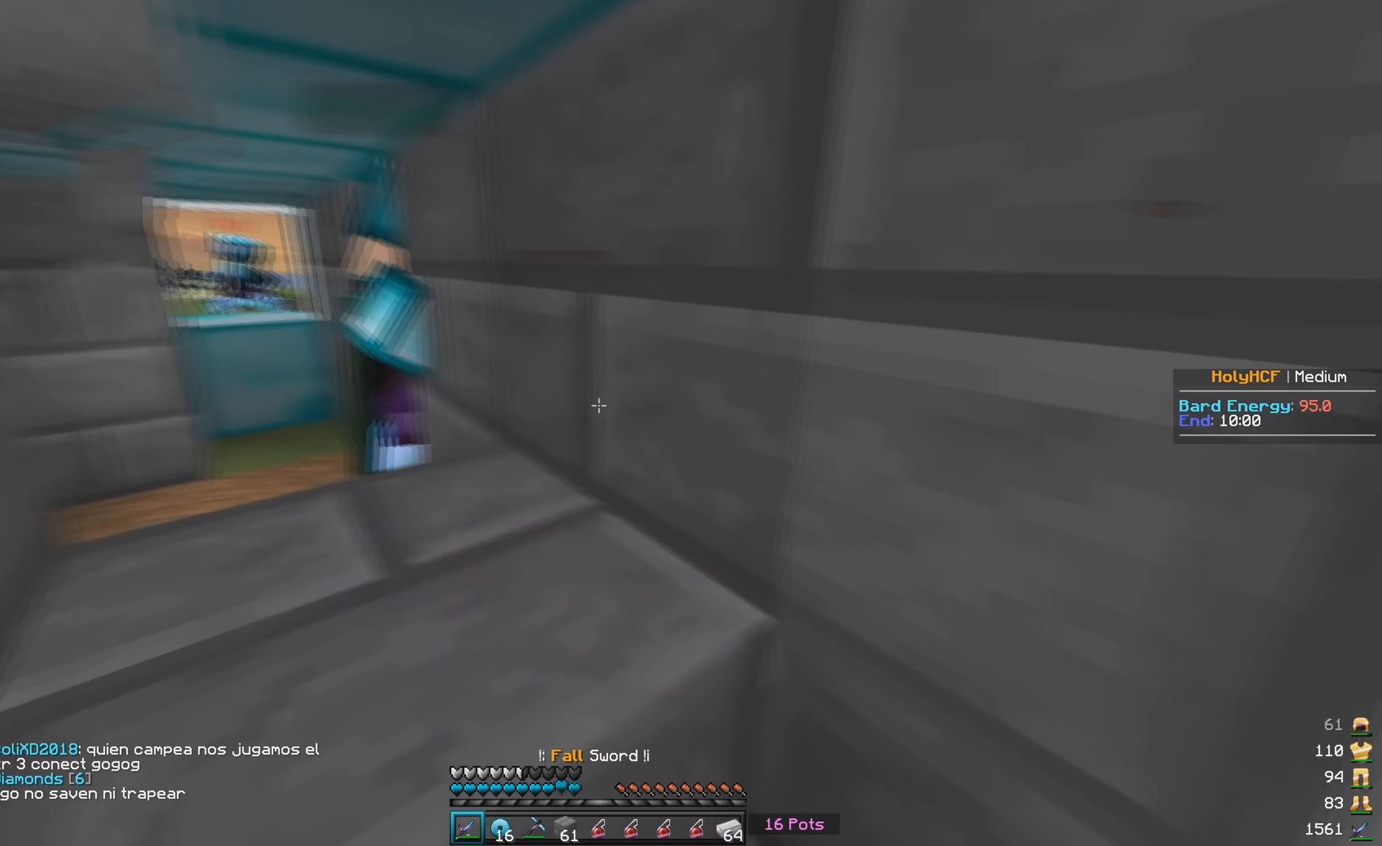
{"keys": [], "mouse": [], "events": [[233, "w", "up"]]}
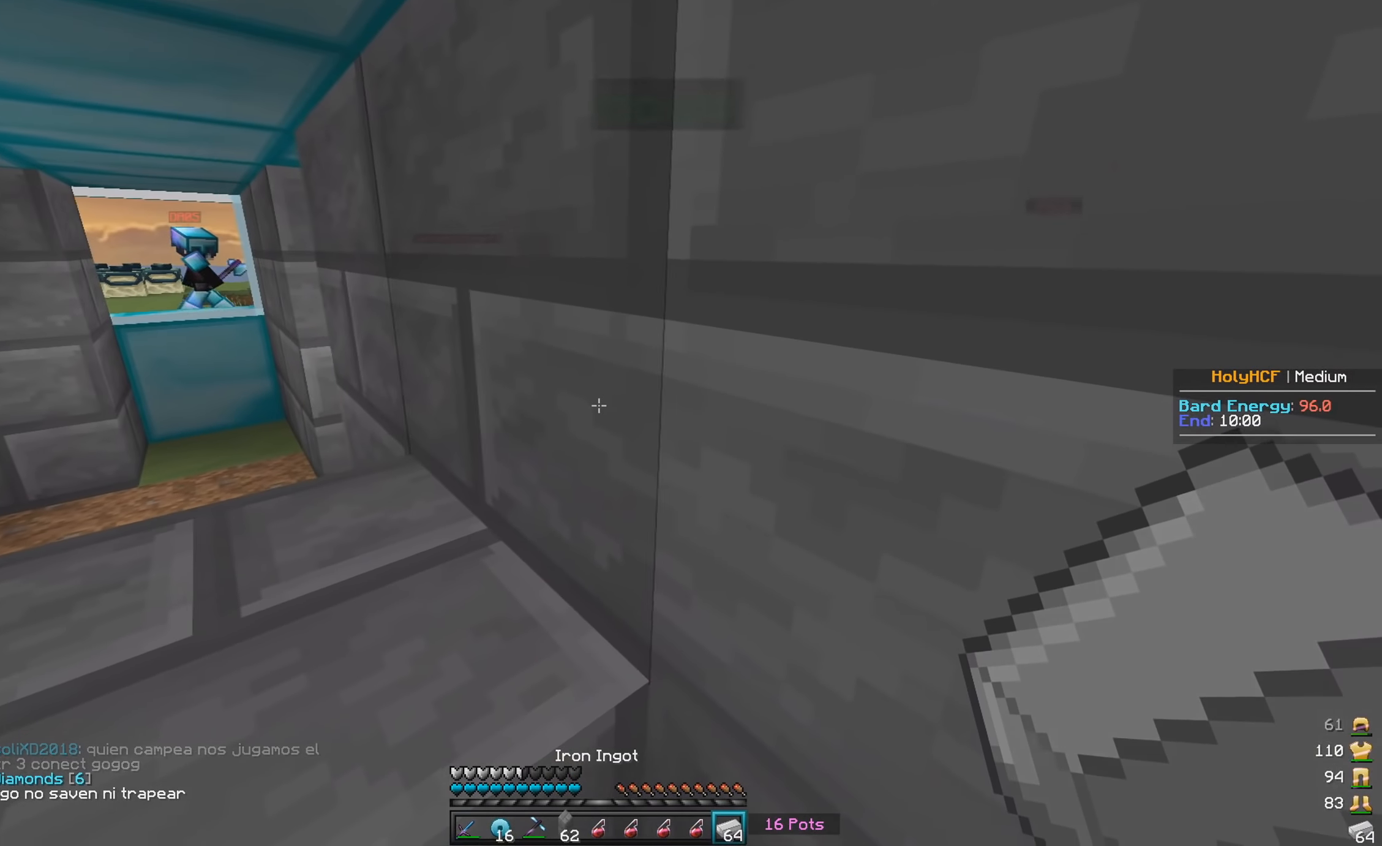
{"keys": [], "mouse": [], "events": [[83, "a", "down"], [333, "a", "up"]]}
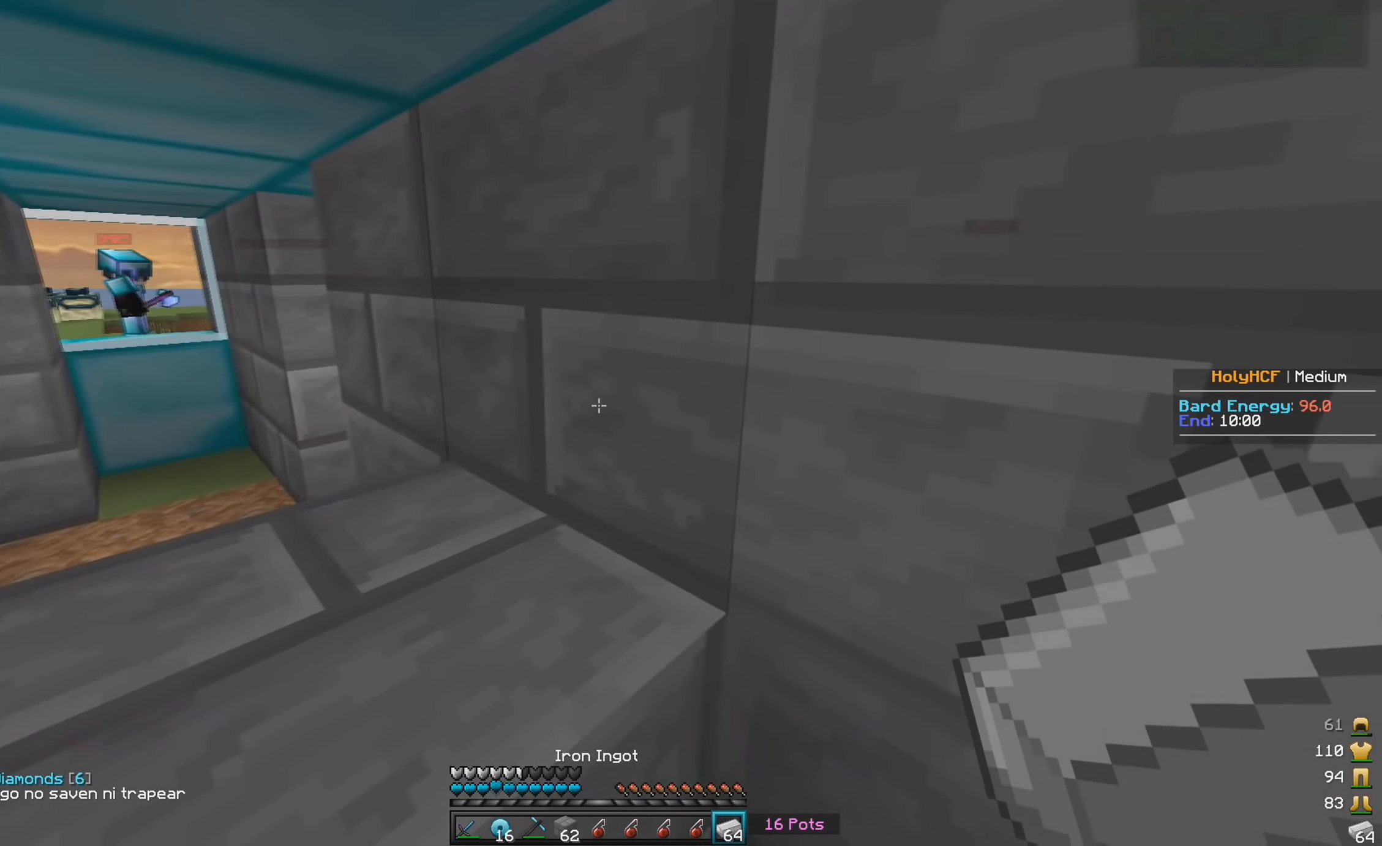
{"keys": [], "mouse": [], "events": [[300, "mouse_right", "down"], [416, "mouse_right", "up"]]}
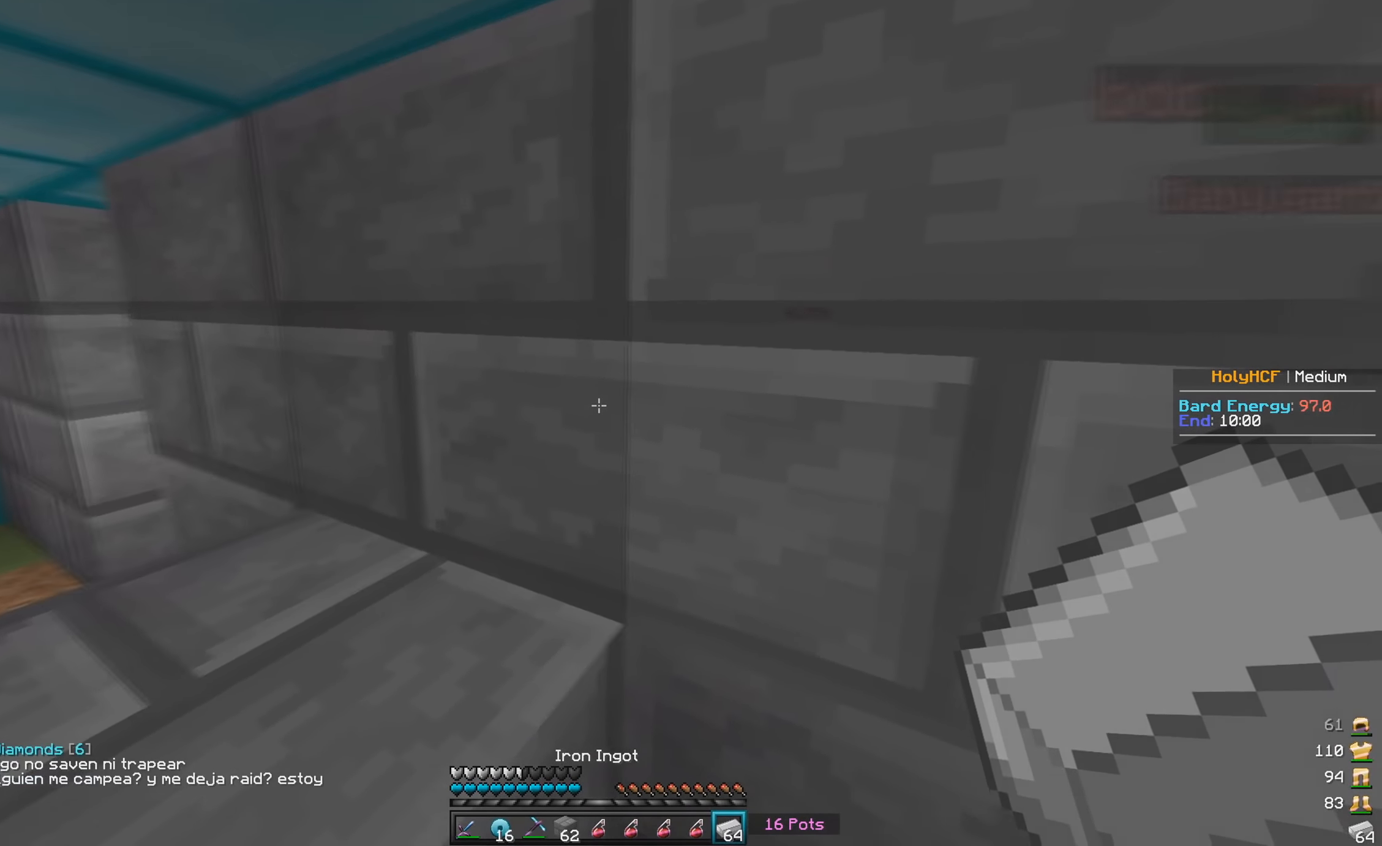
{"keys": [], "mouse": [], "events": []}
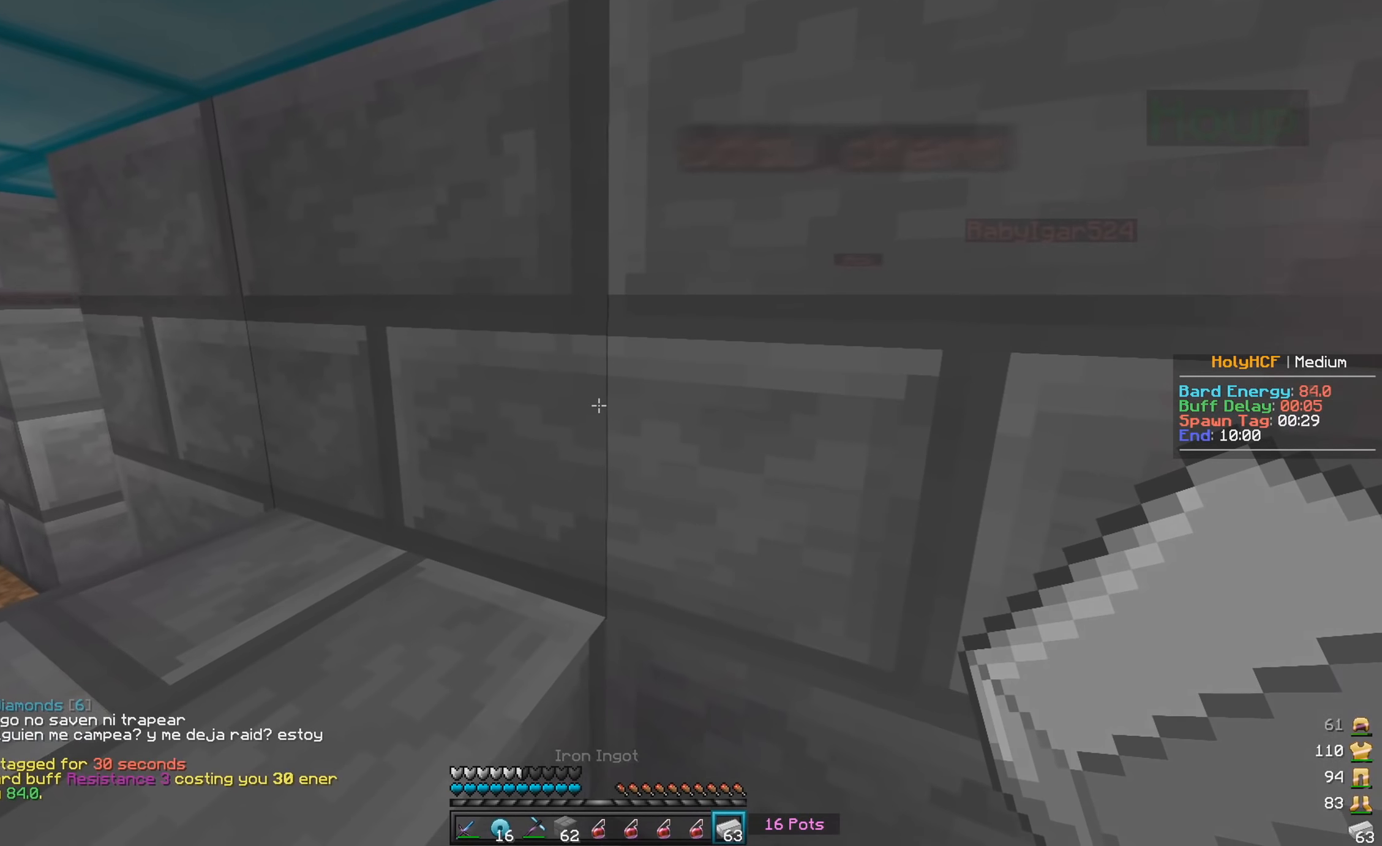
{"keys": [], "mouse": [], "events": []}
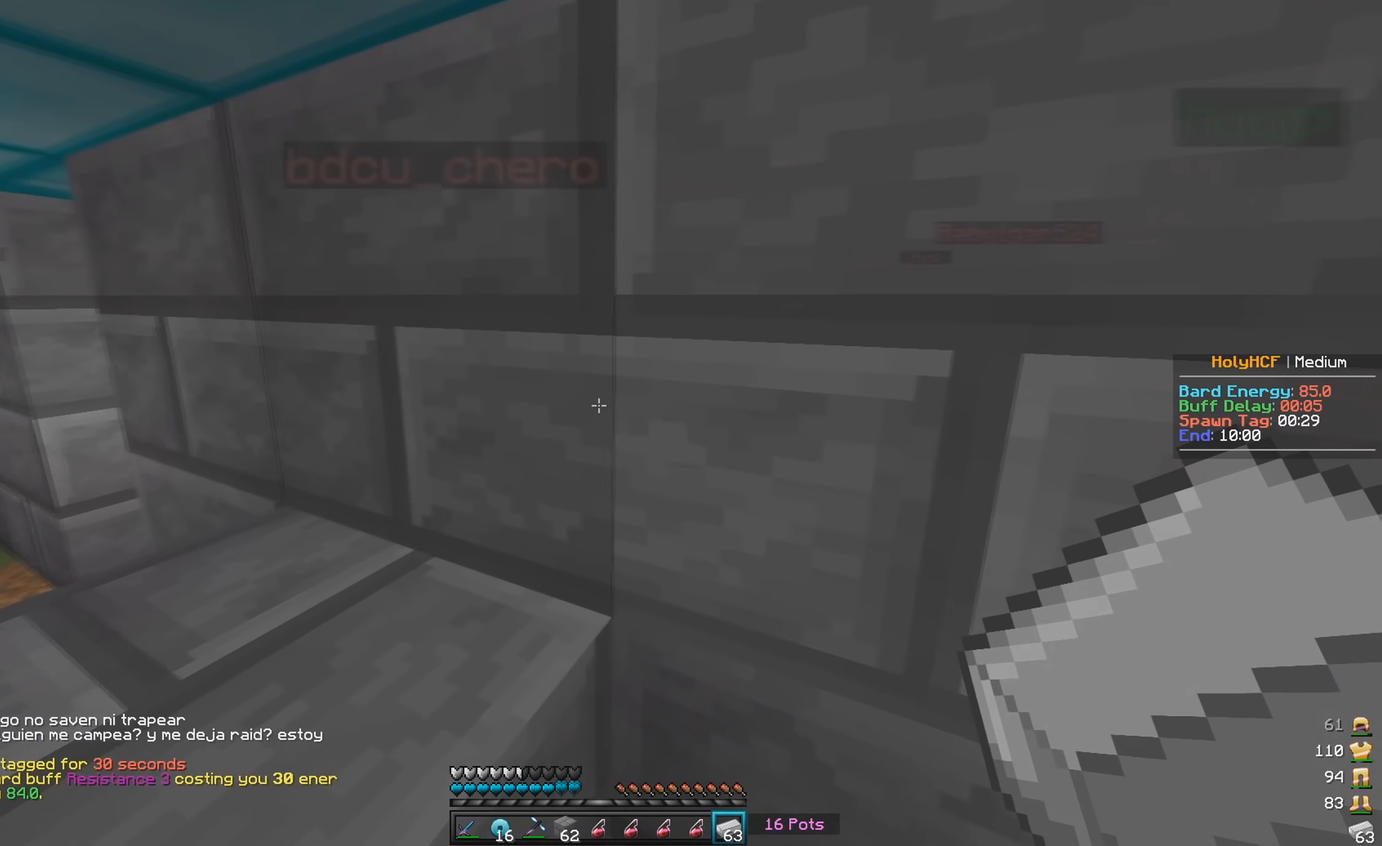
{"keys": [], "mouse": [], "events": []}
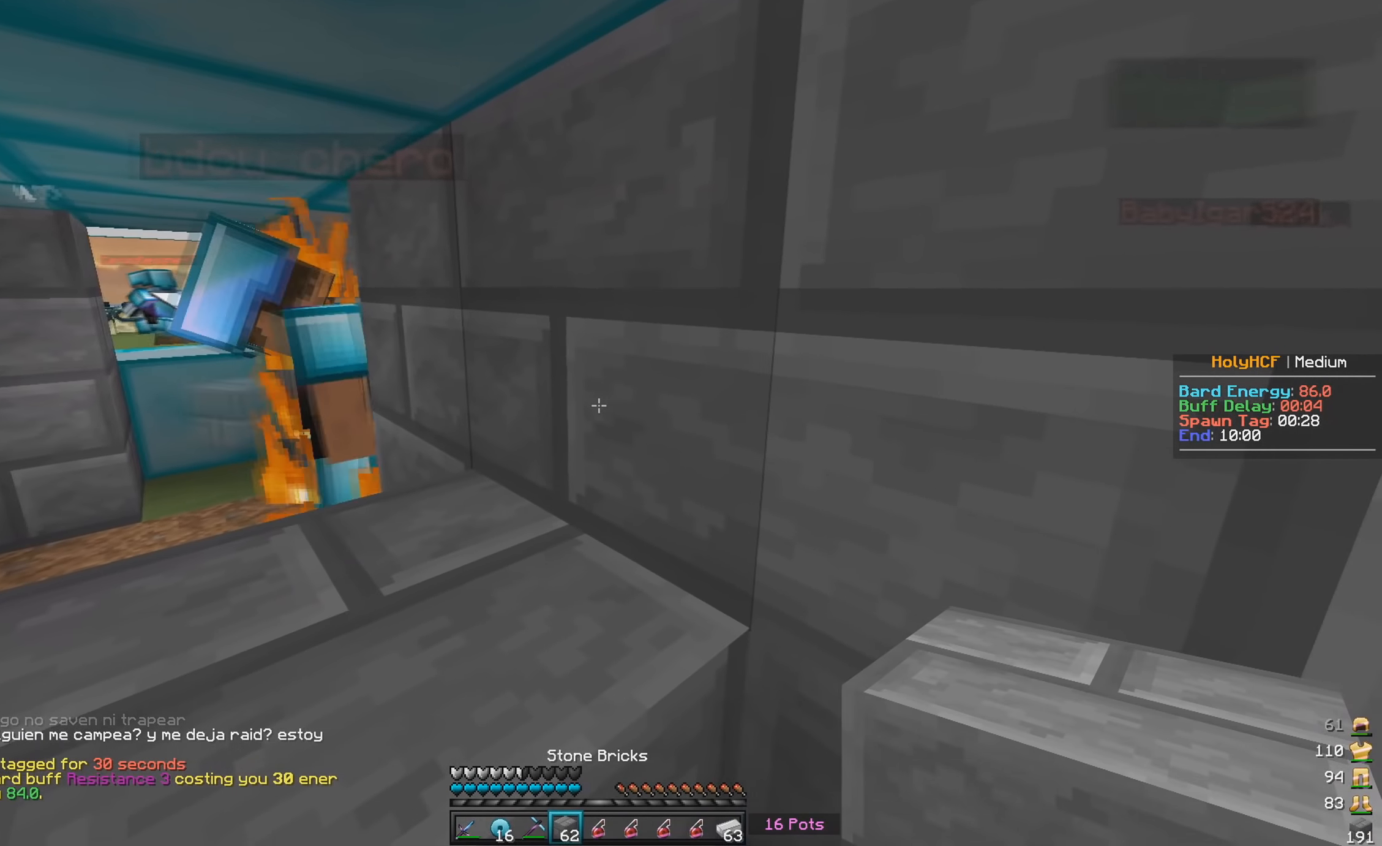
{"keys": [], "mouse": [], "events": []}
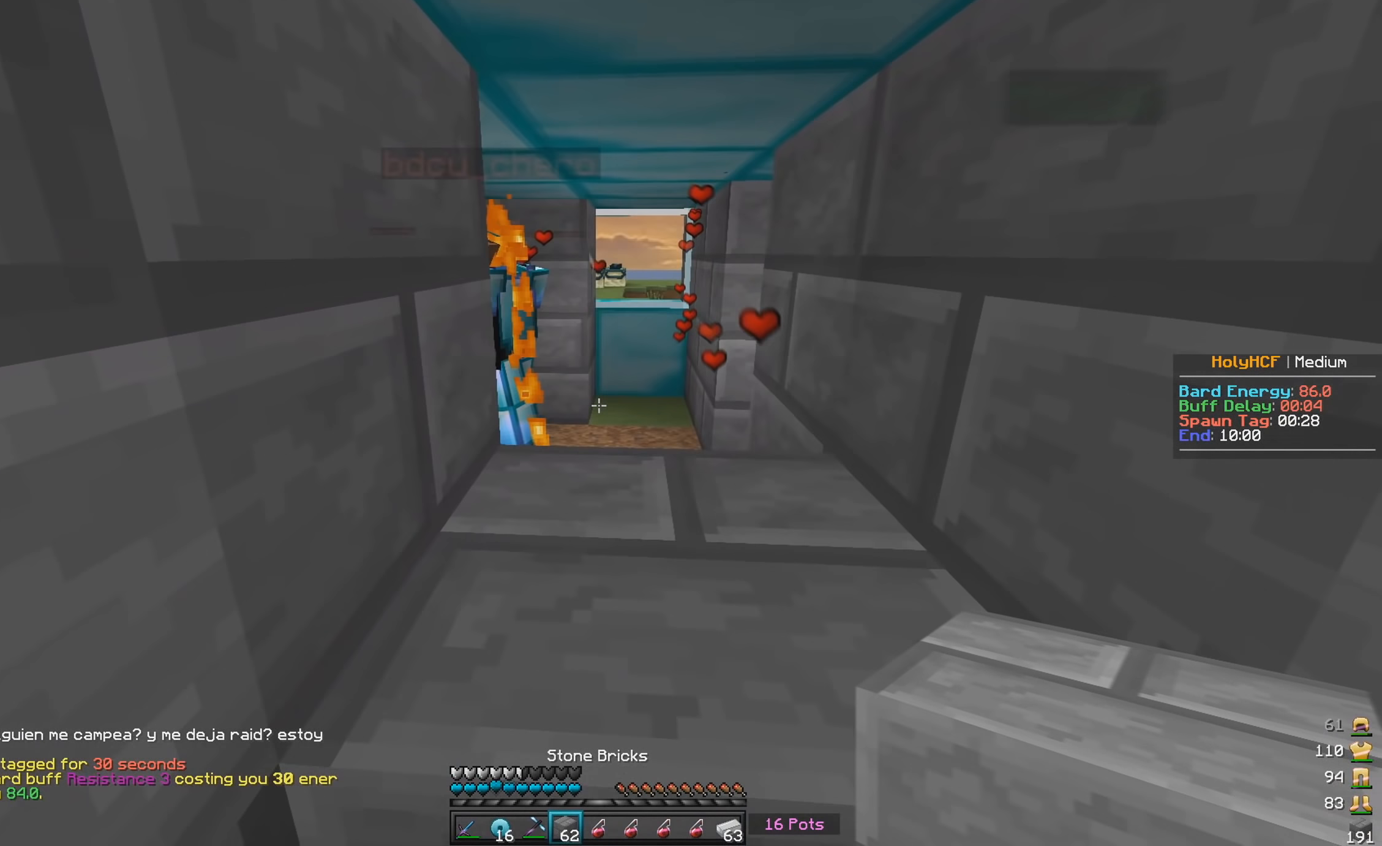
{"keys": [], "mouse": [], "events": [[100, "d", "down"], [317, "d", "up"]]}
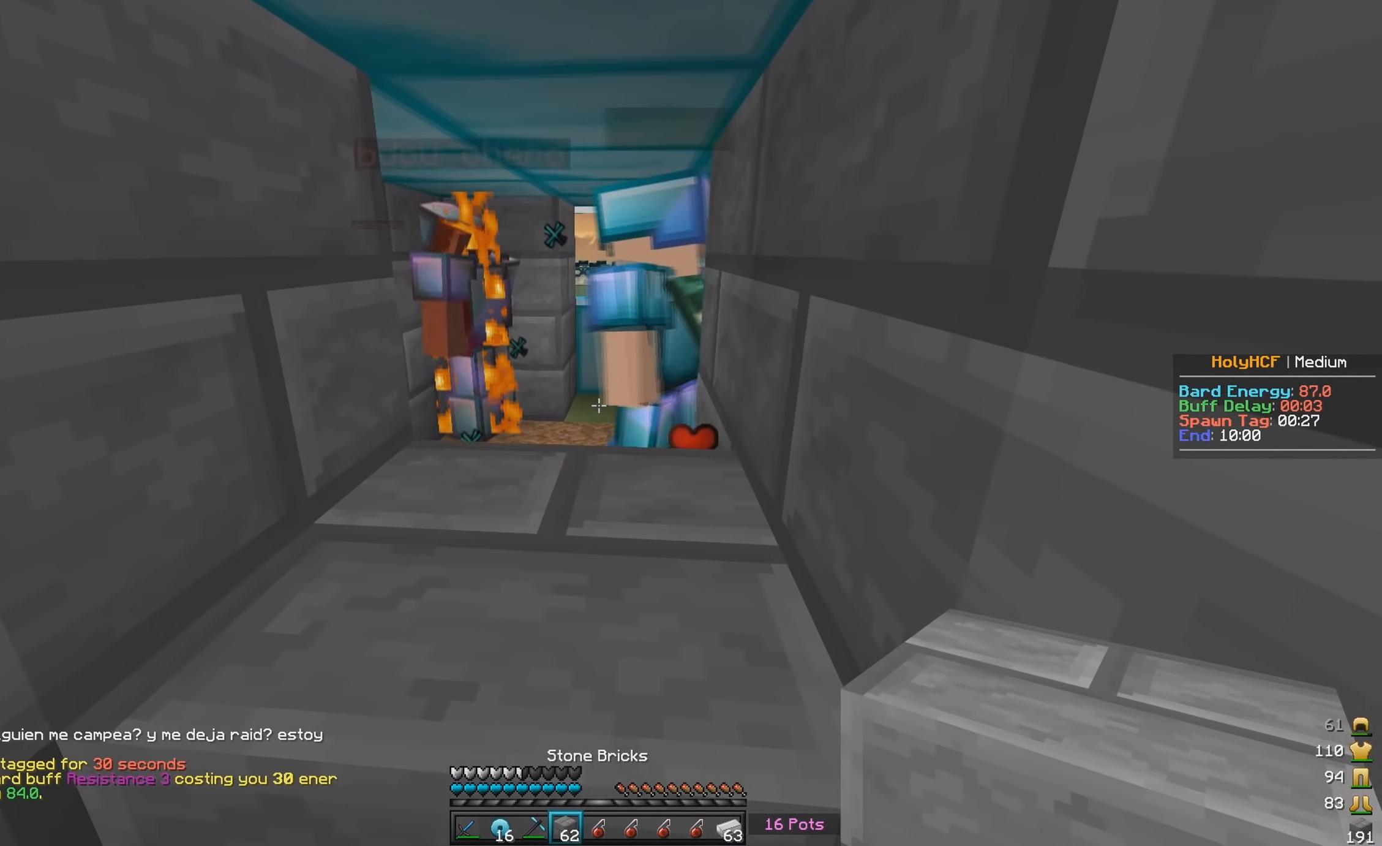
{"keys": [], "mouse": [], "events": []}
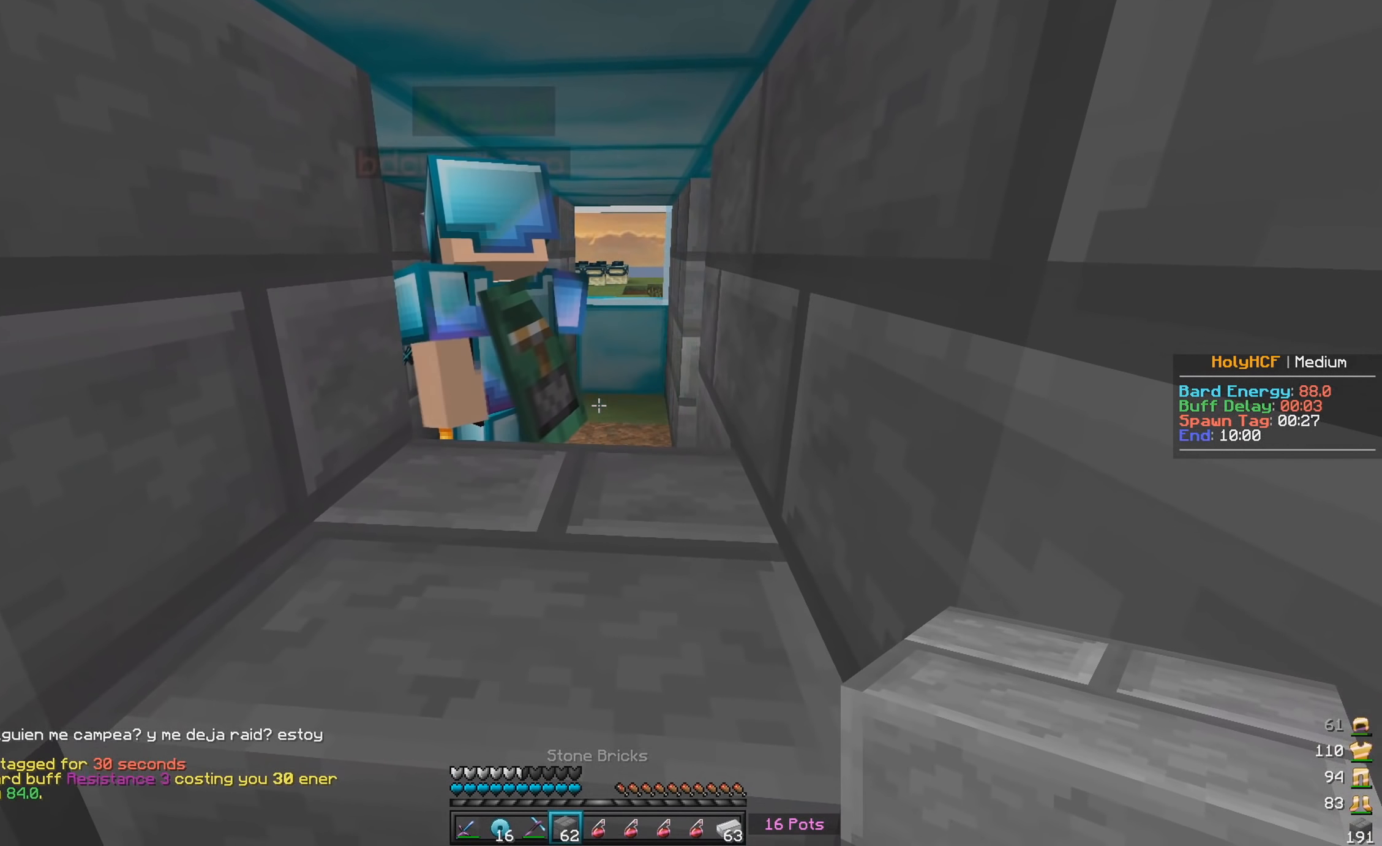
{"keys": [], "mouse": [], "events": []}
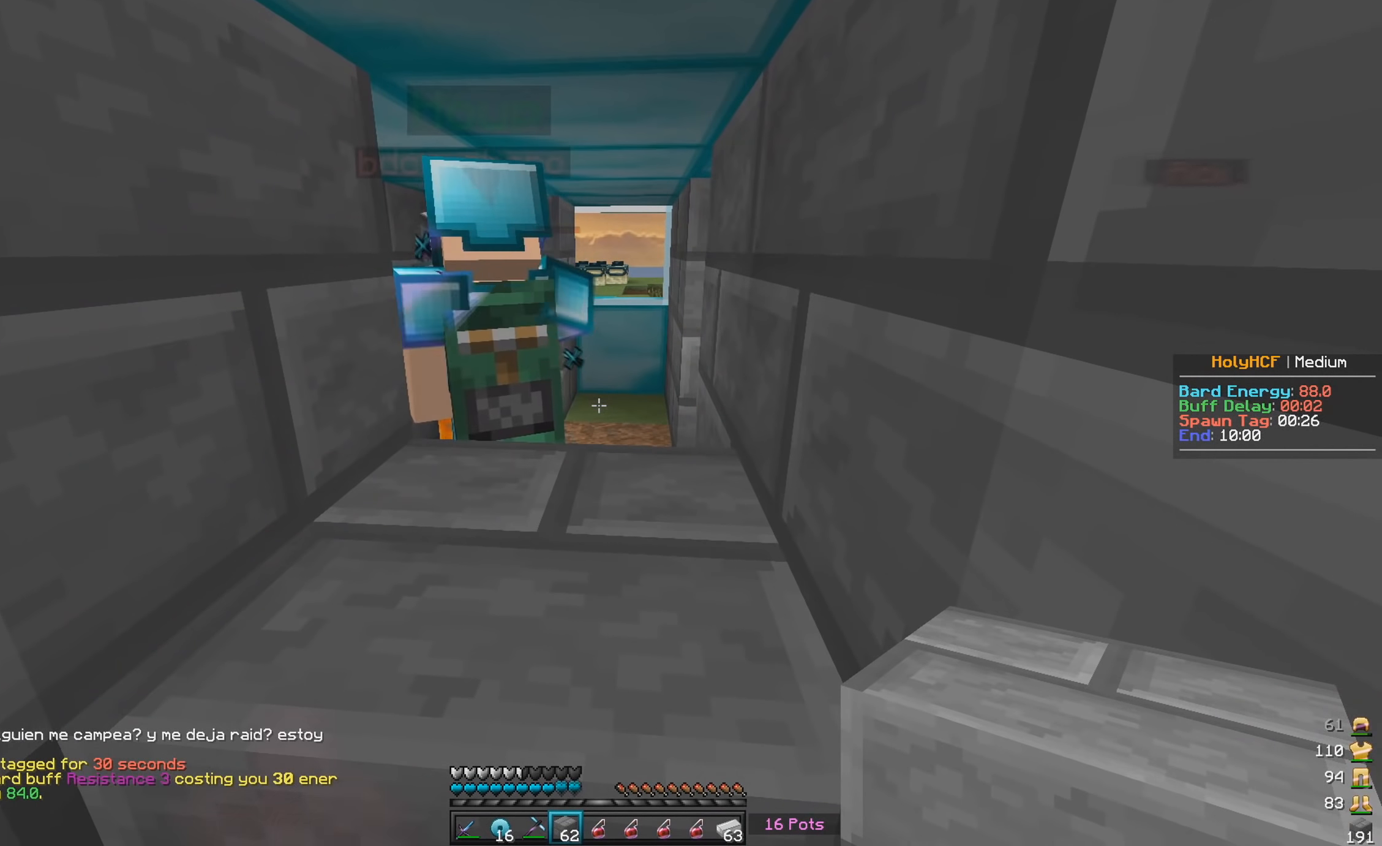
{"keys": [], "mouse": [], "events": []}
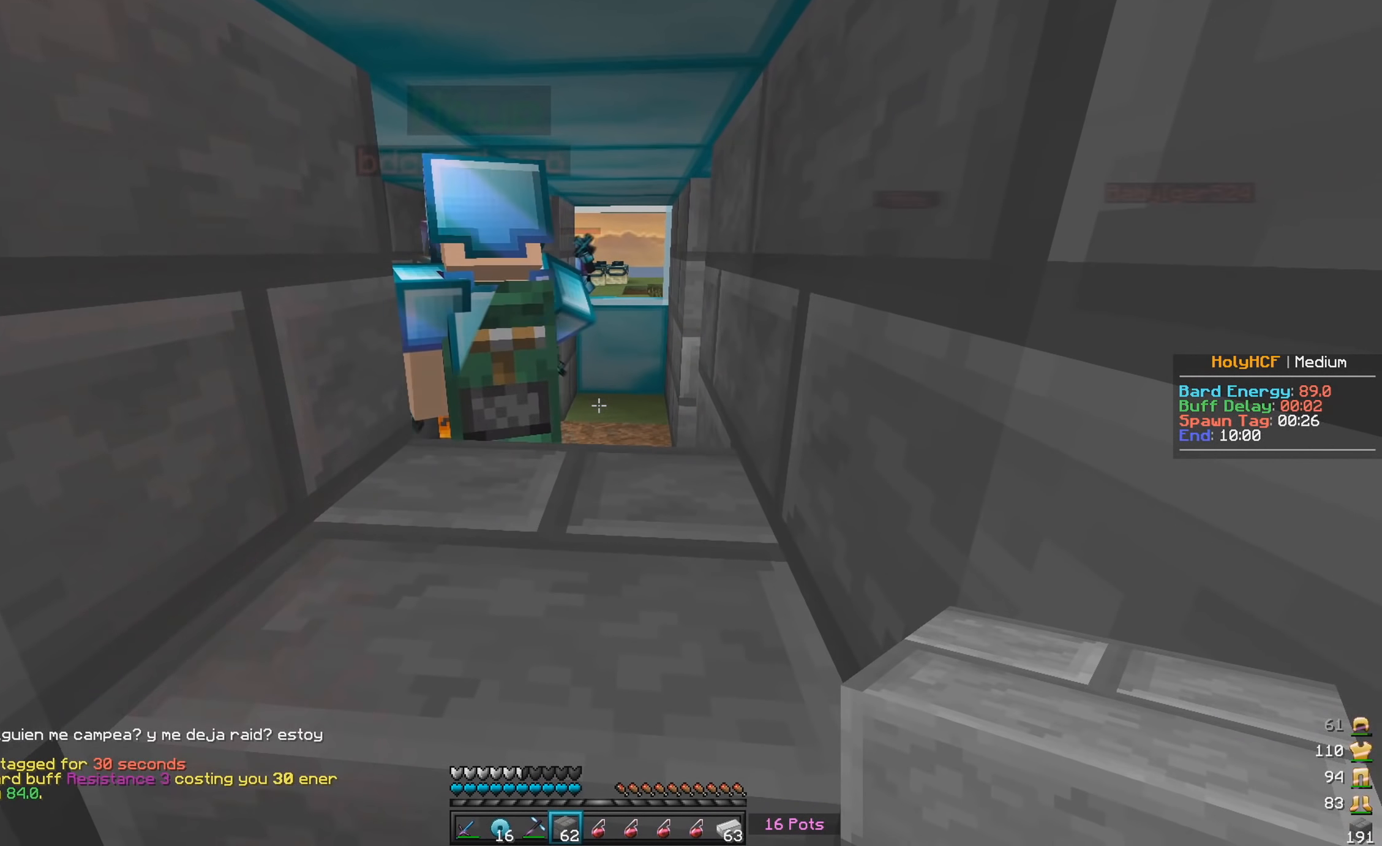
{"keys": [], "mouse": [], "events": []}
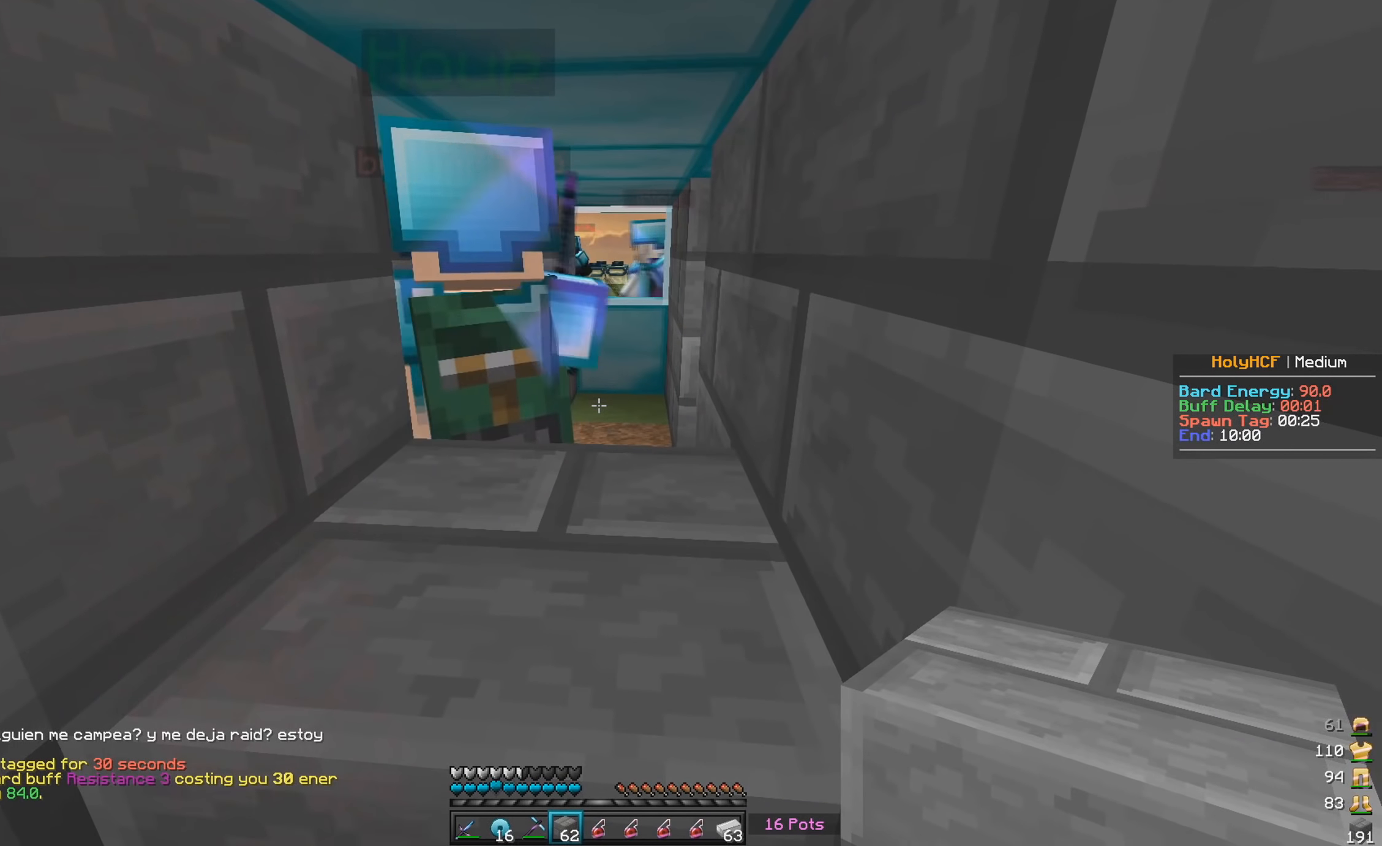
{"keys": [], "mouse": [], "events": []}
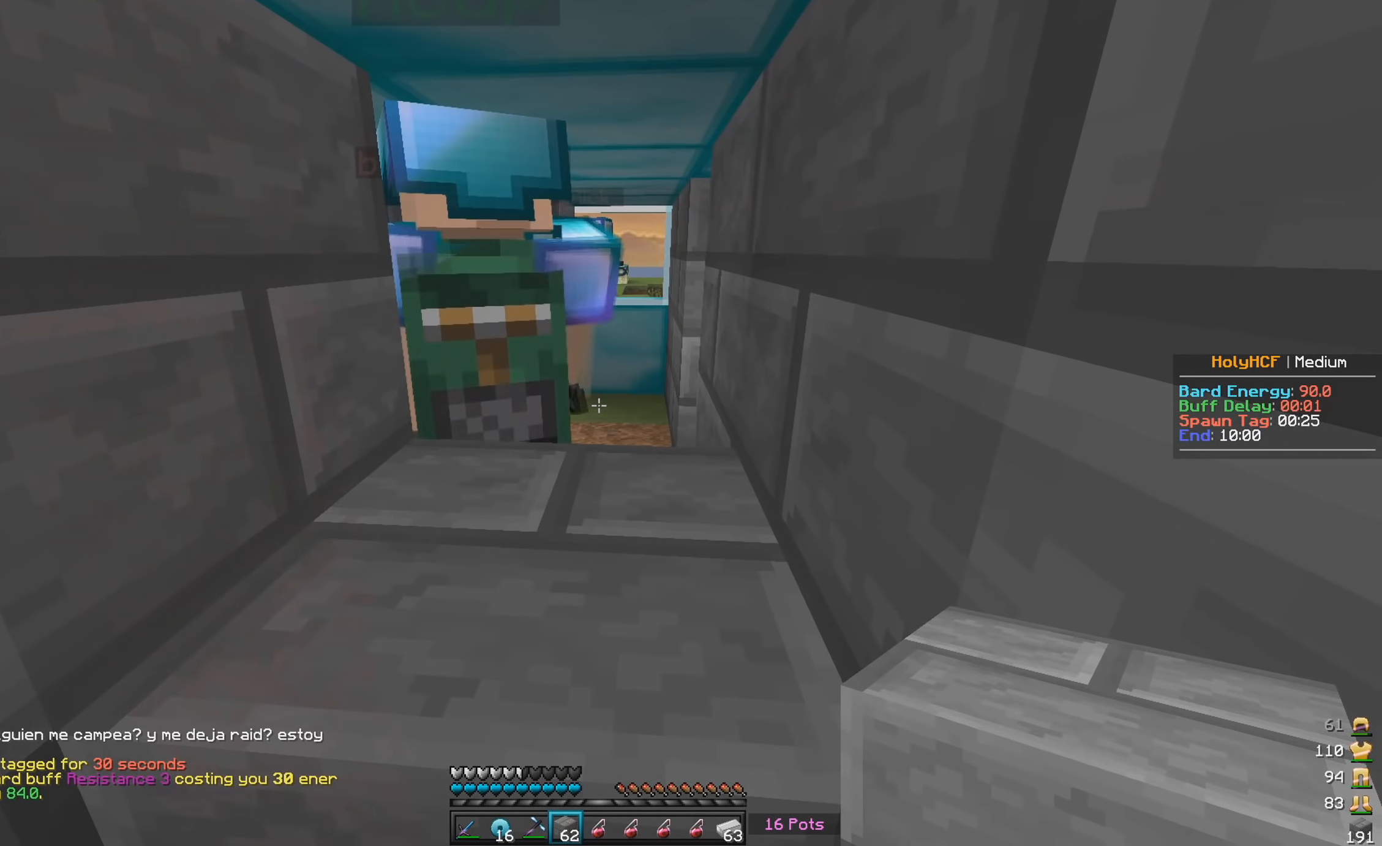
{"keys": [], "mouse": [], "events": []}
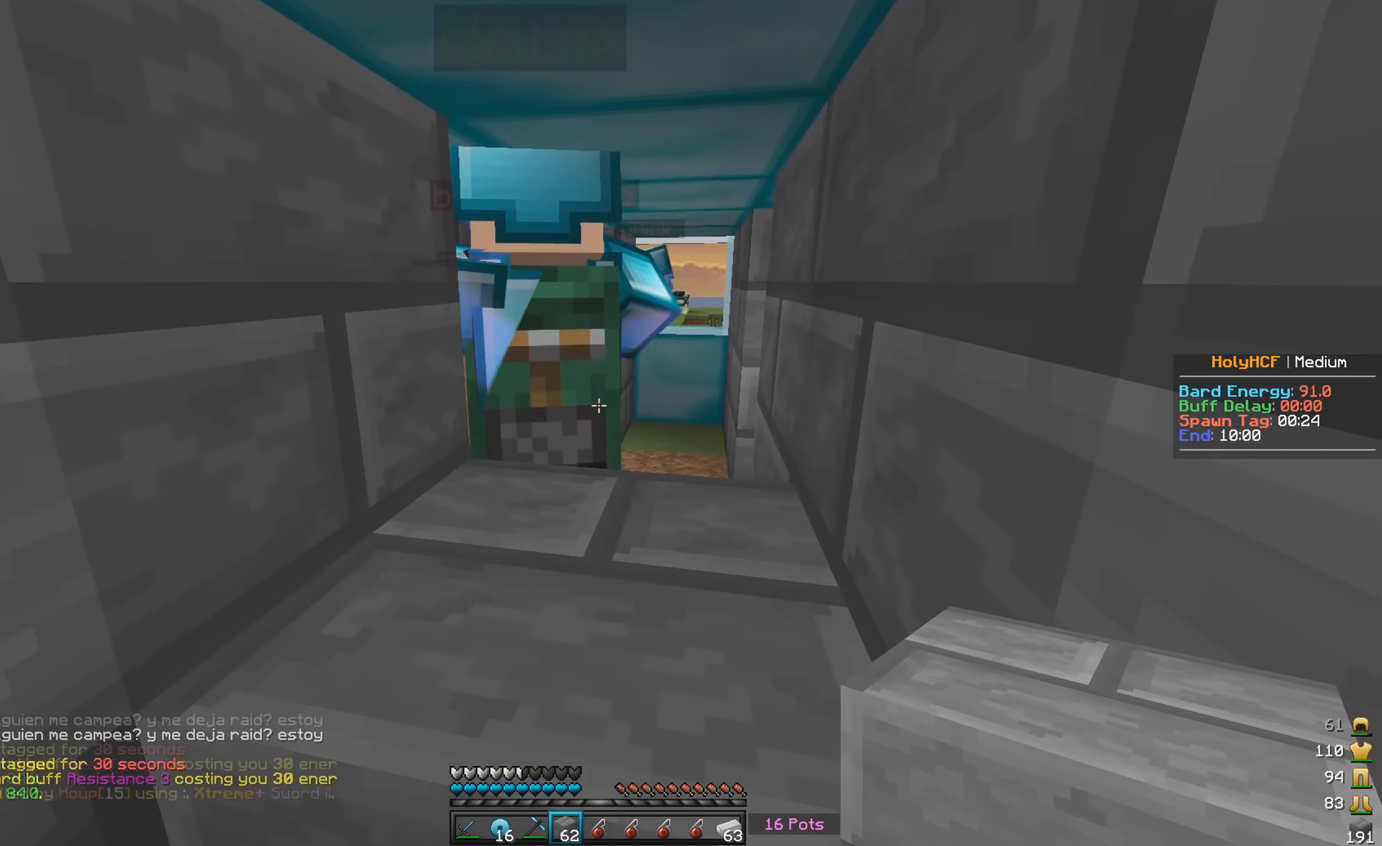
{"keys": [], "mouse": [], "events": [[100, "d", "down"], [367, "d", "up"]]}
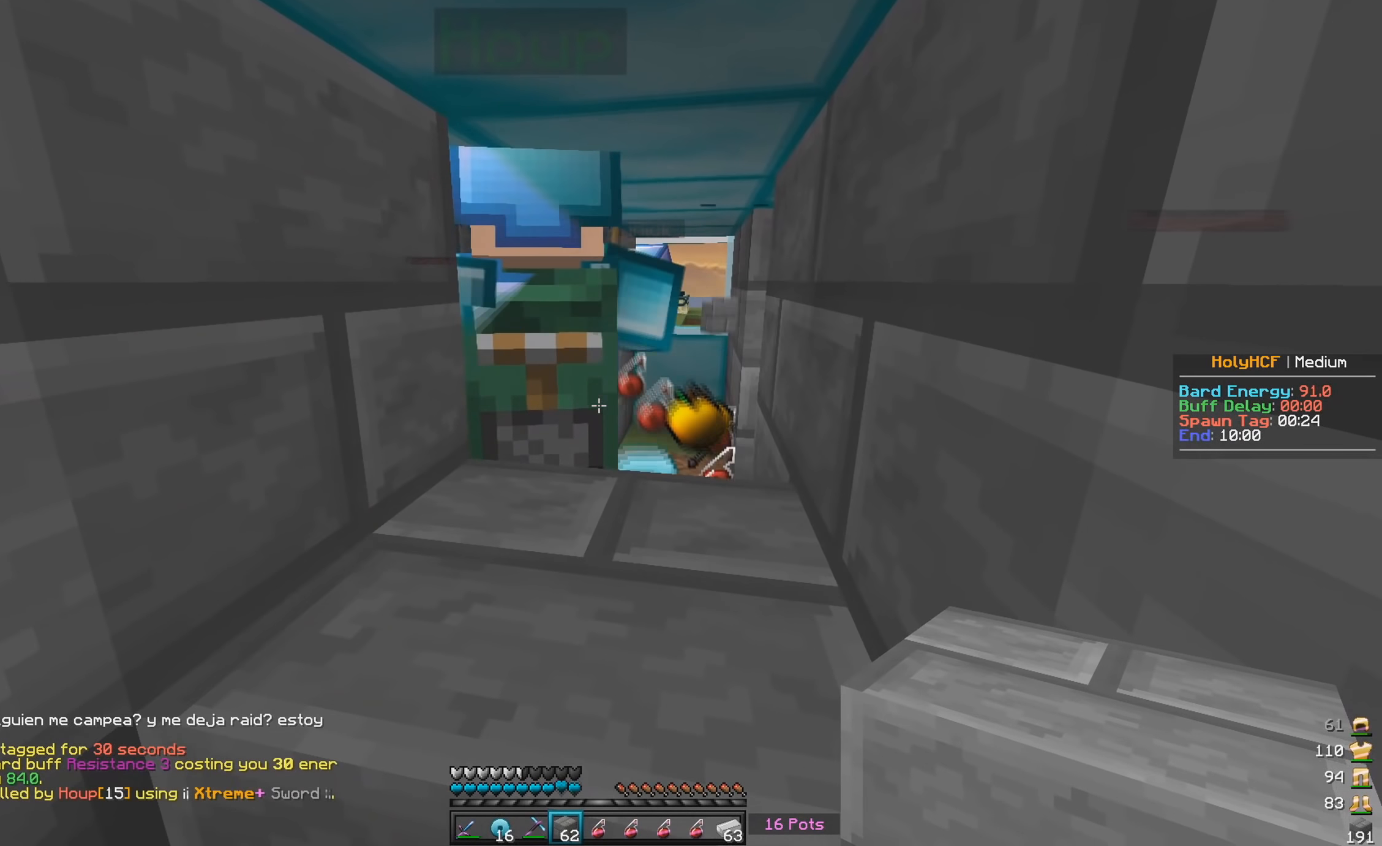
{"keys": [], "mouse": [], "events": [[33, "w", "down"], [183, "d", "down"], [333, "w", "up"], [400, "d", "up"]]}